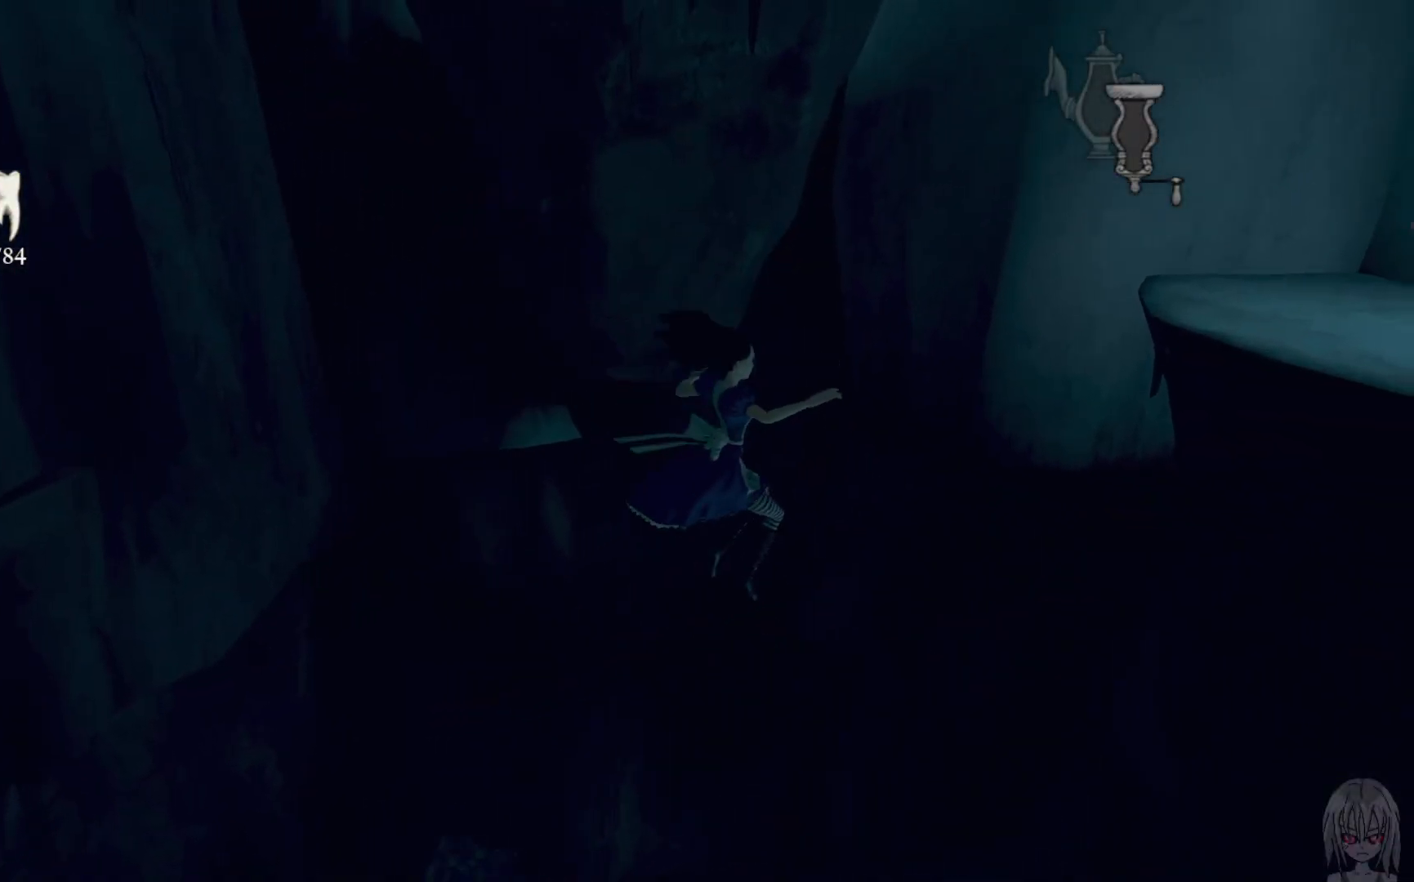
Gameplay with a controller (Xbox layout); each line is a JSON object with the inputs held at the frame after it. "events" lists button and stick changes between this image and that frame as [ms after this image, input, new state], when the widget could be followed in between. Not read: SELECT Z.
{"buttons": [], "left_stick": "up-right", "right_stick": "center"}
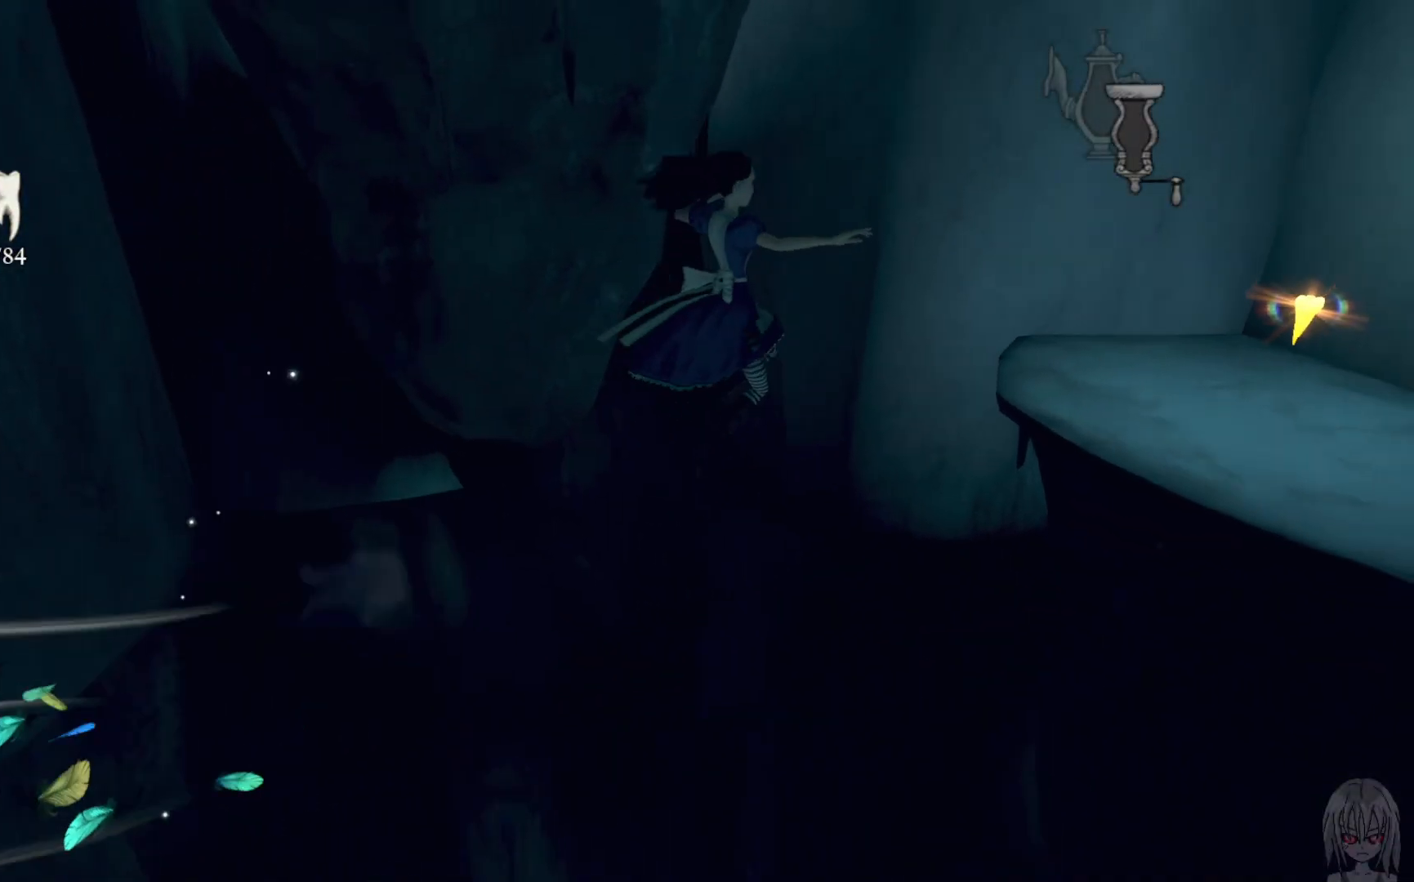
{"buttons": [], "left_stick": "up-right", "right_stick": "center", "events": [[250, "A", "down"], [333, "R1", "down"], [467, "R1", "up"], [500, "A", "up"]]}
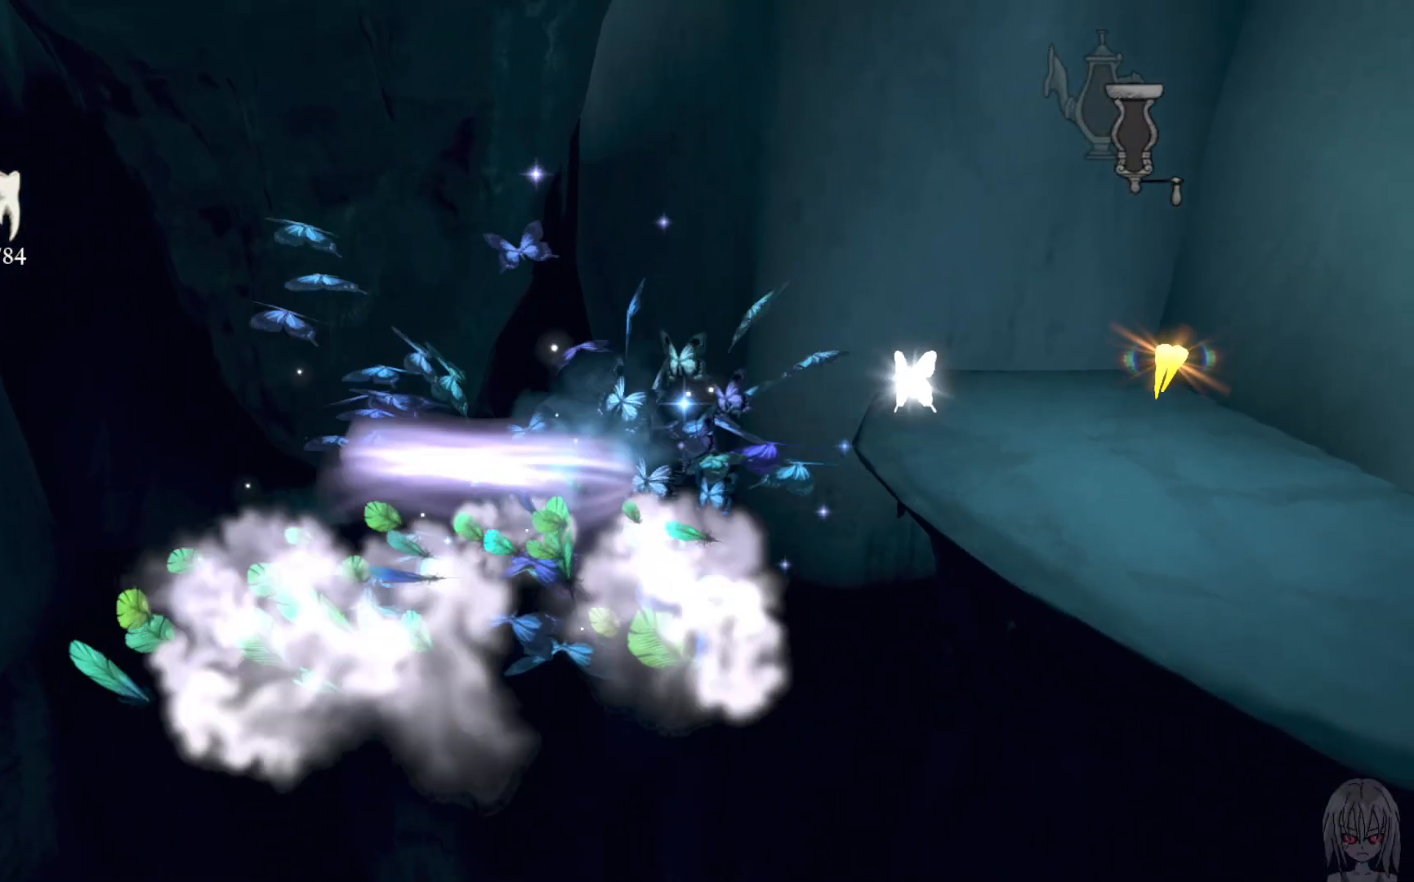
{"buttons": [], "left_stick": "left", "right_stick": "left", "events": [[100, "right_stick", "left"], [183, "left_stick", "center"], [267, "left_stick", "left"]]}
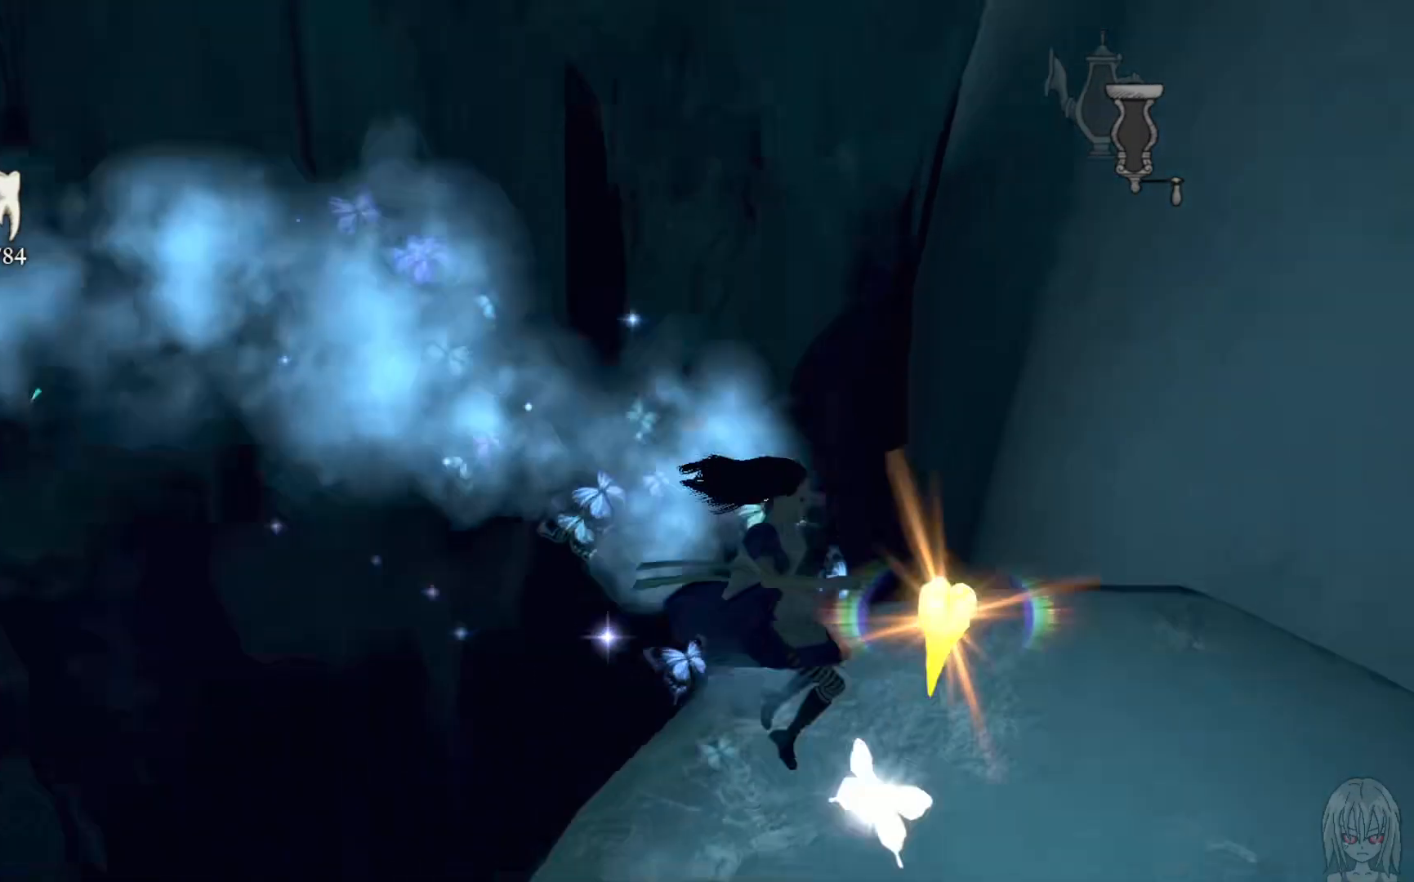
{"buttons": ["R3"], "left_stick": "center", "right_stick": "left", "events": [[417, "R3", "down"], [433, "left_stick", "center"]]}
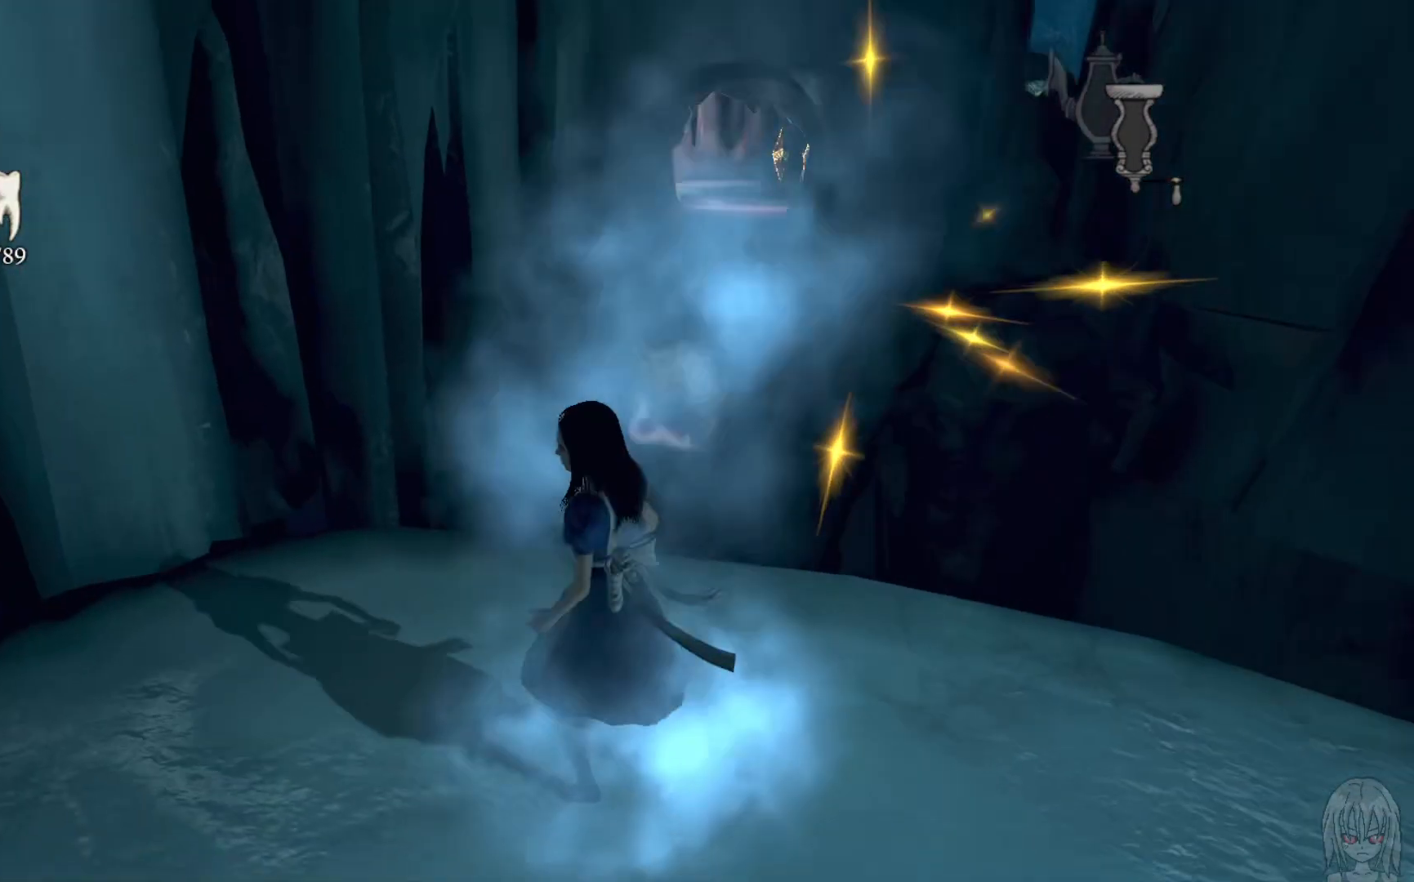
{"buttons": [], "left_stick": "center", "right_stick": "right", "events": [[33, "R3", "up"], [67, "right_stick", "center"], [117, "left_stick", "right"], [217, "left_stick", "up-right"], [433, "left_stick", "center"], [483, "right_stick", "right"]]}
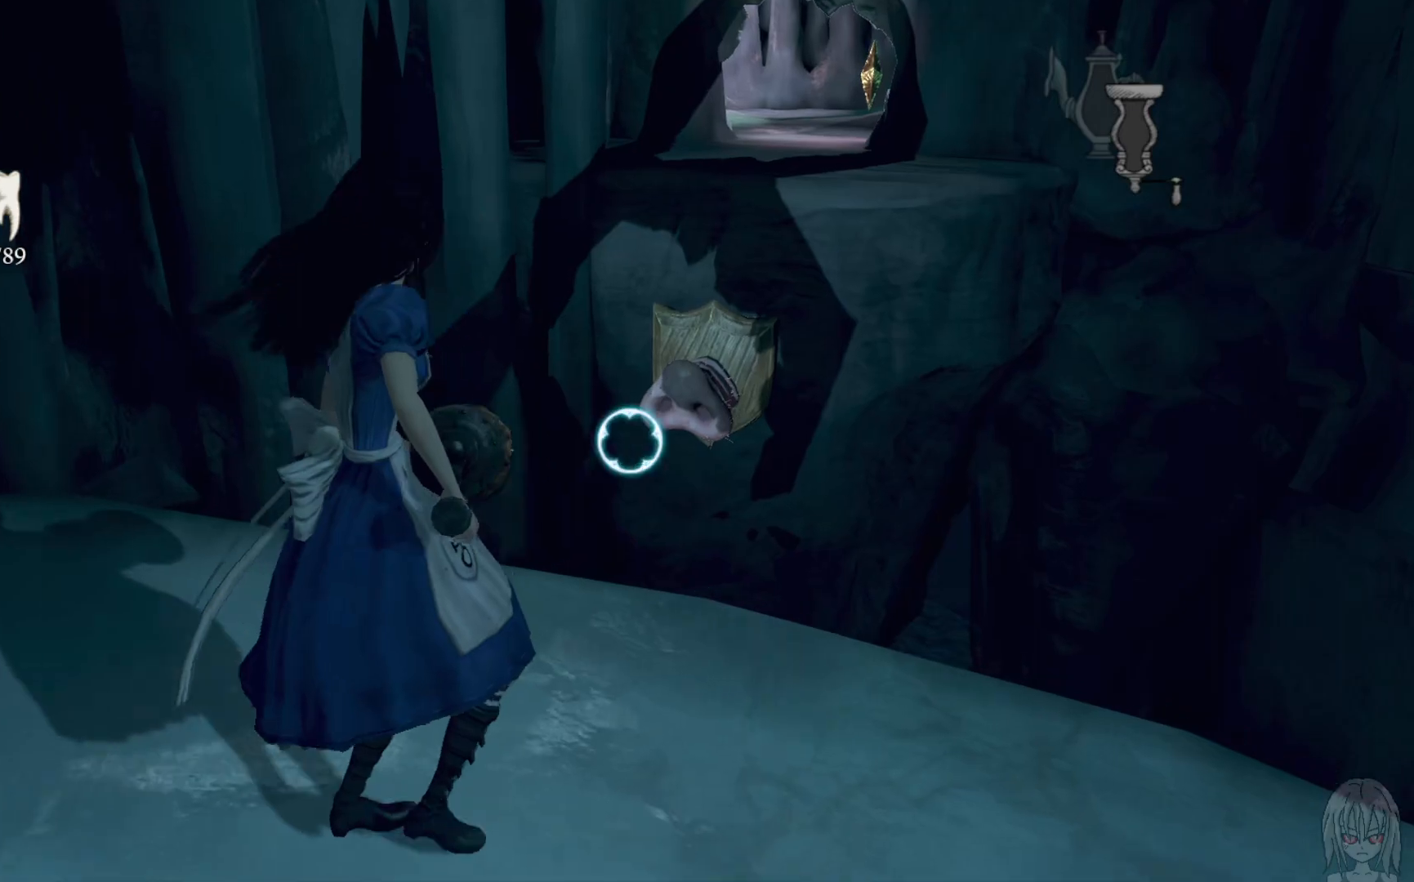
{"buttons": ["R1", "R2"], "left_stick": "center", "right_stick": "center", "events": [[183, "R2", "down"], [200, "R1", "down"], [200, "right_stick", "up"], [417, "right_stick", "center"]]}
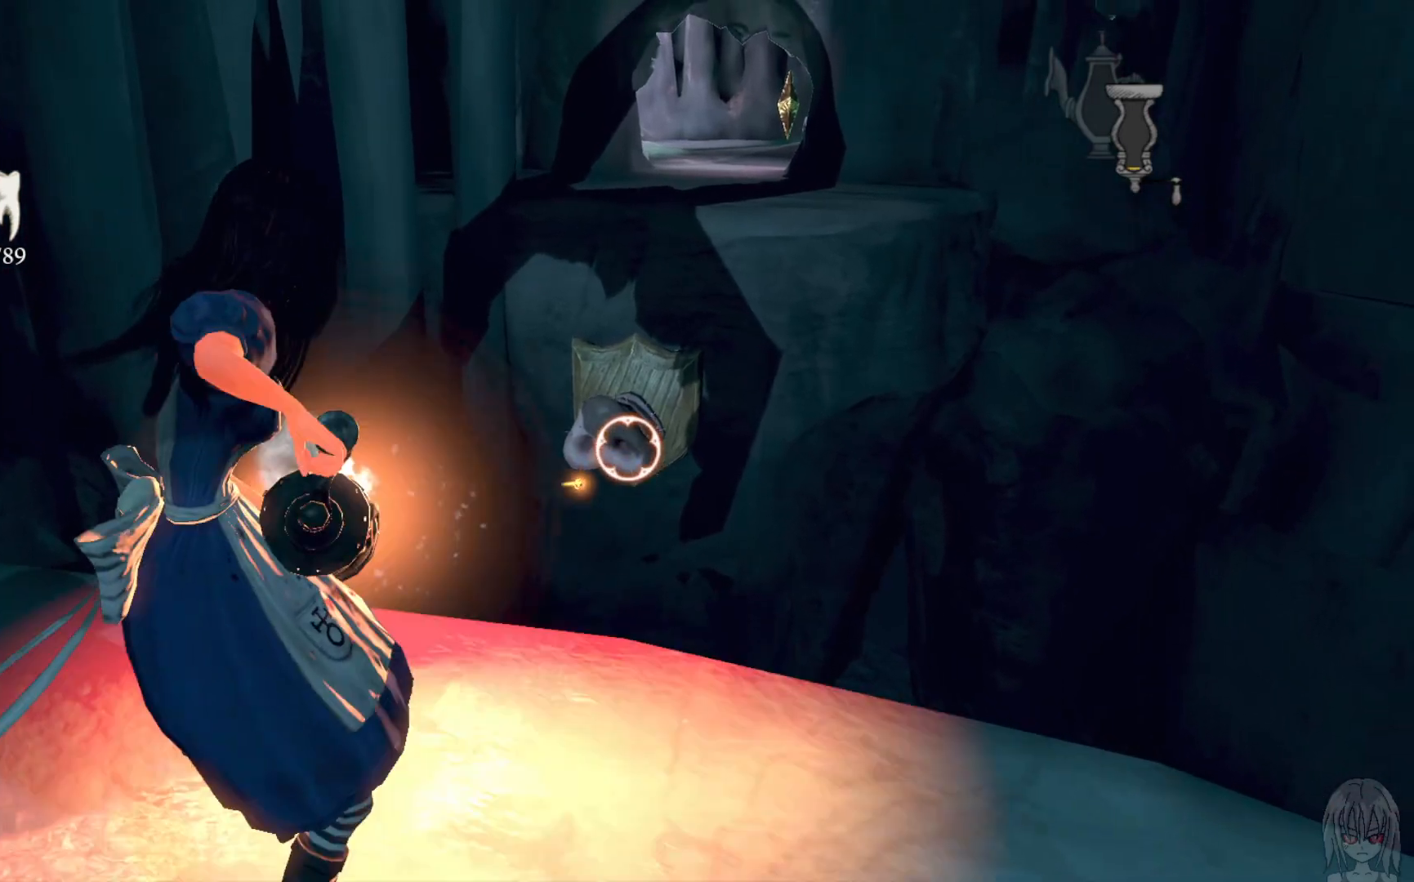
{"buttons": ["R2"], "left_stick": "center", "right_stick": "center", "events": [[417, "R1", "up"]]}
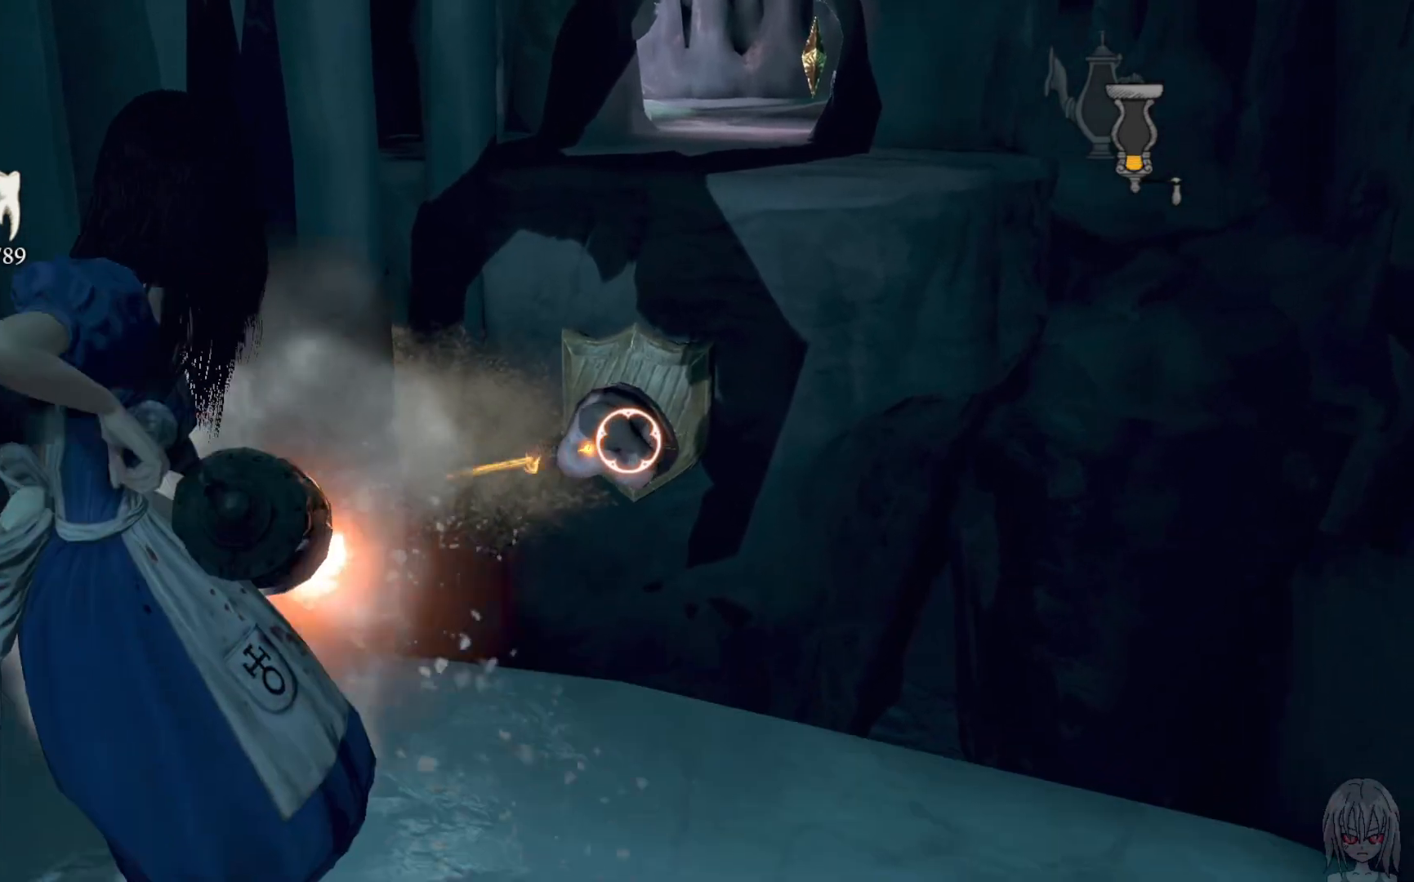
{"buttons": ["R2"], "left_stick": "center", "right_stick": "center", "events": []}
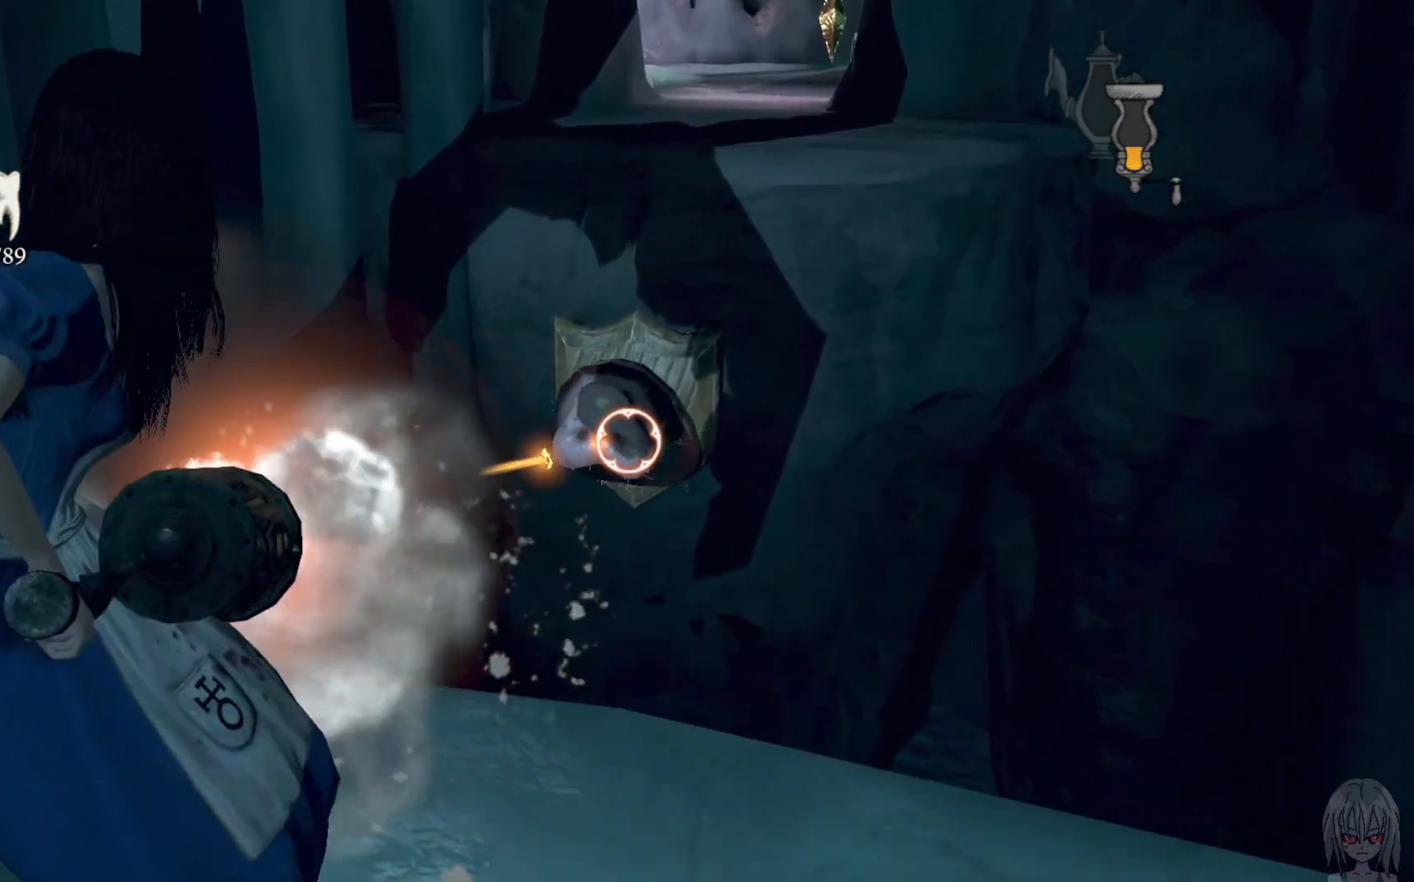
{"buttons": ["R2"], "left_stick": "center", "right_stick": "center", "events": []}
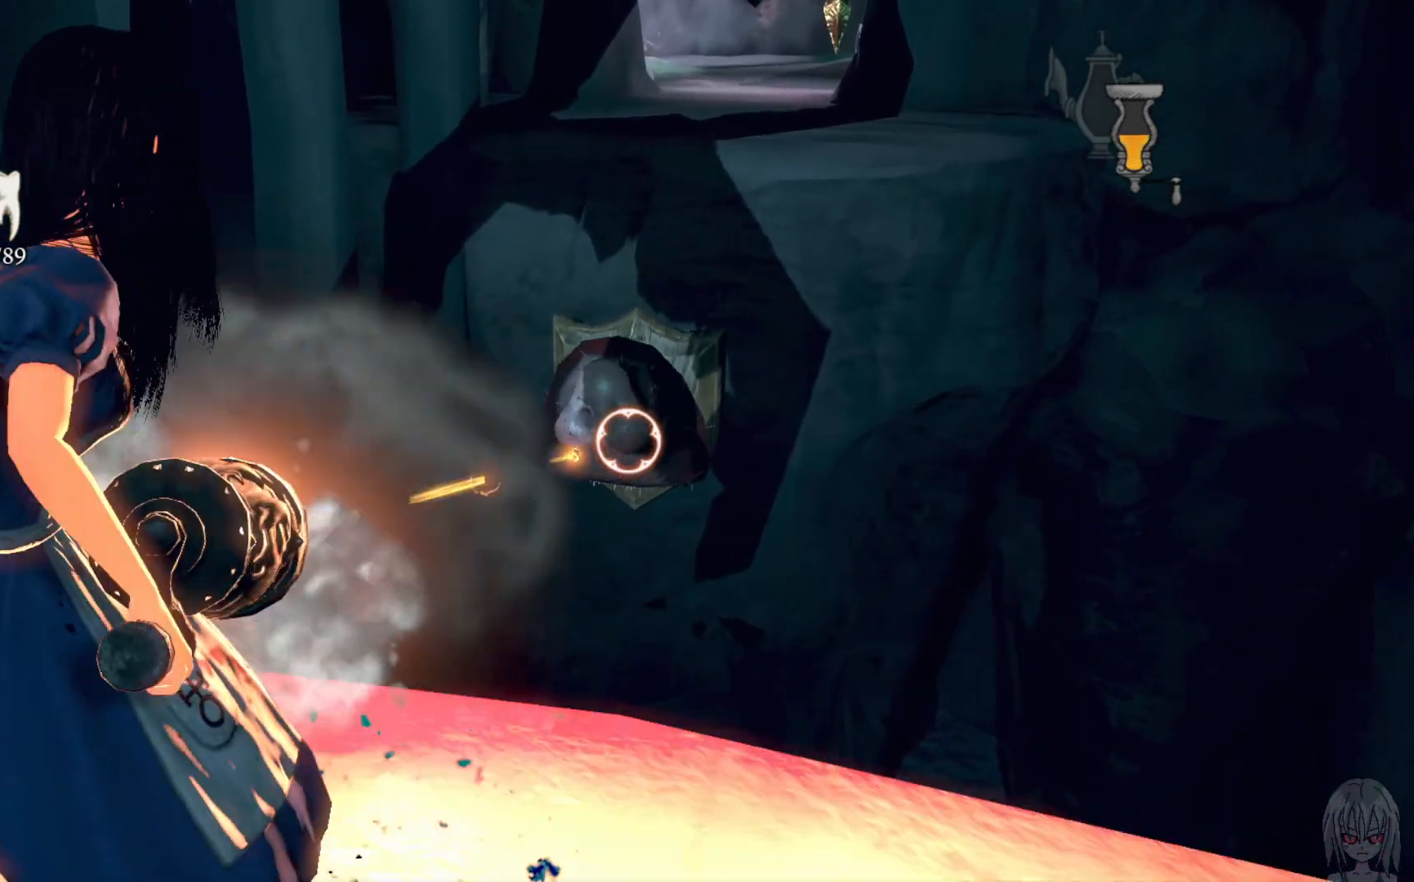
{"buttons": ["R2"], "left_stick": "center", "right_stick": "center", "events": []}
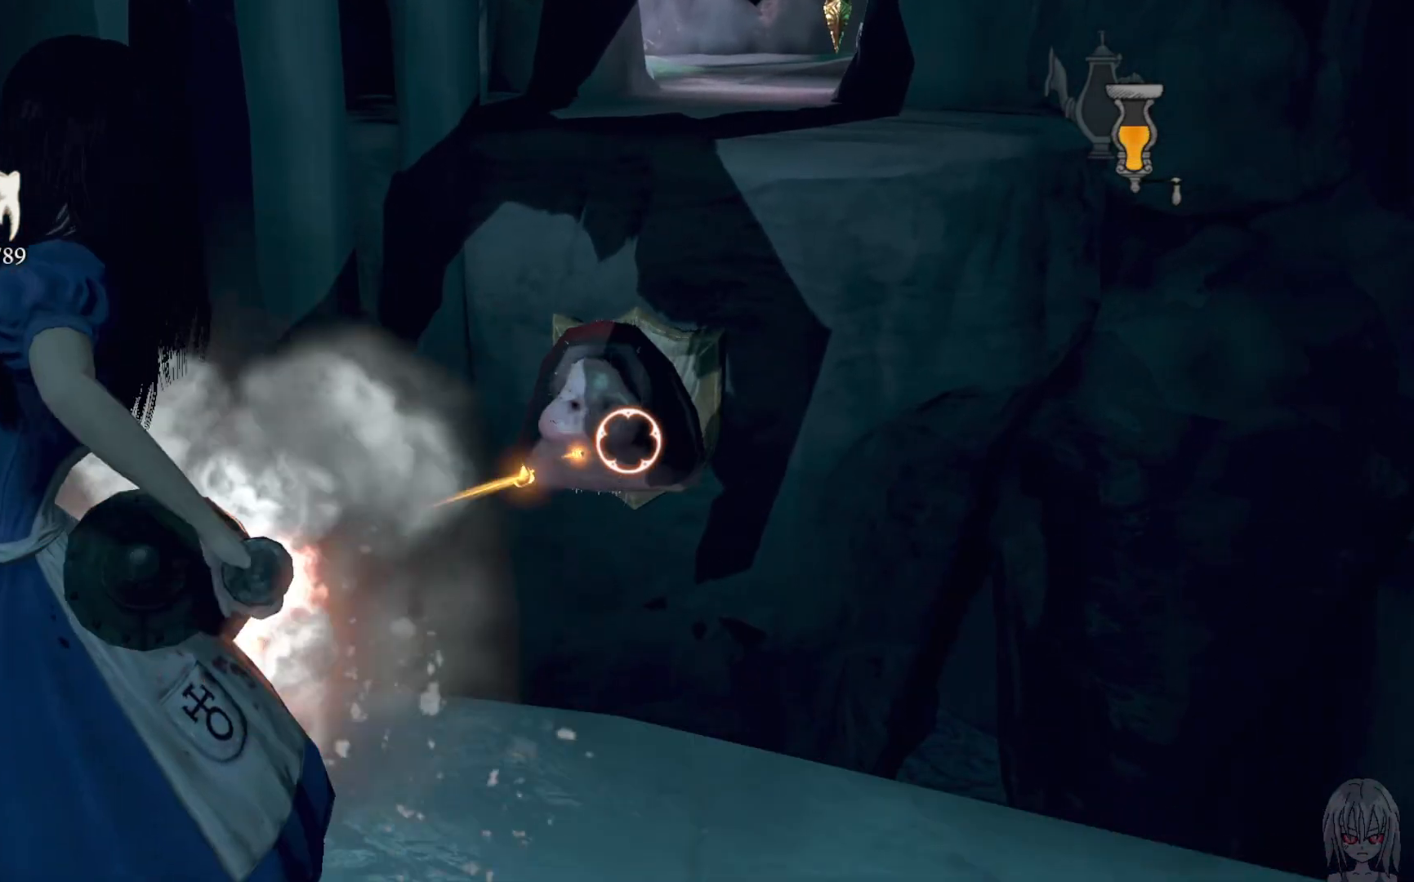
{"buttons": [], "left_stick": "center", "right_stick": "center"}
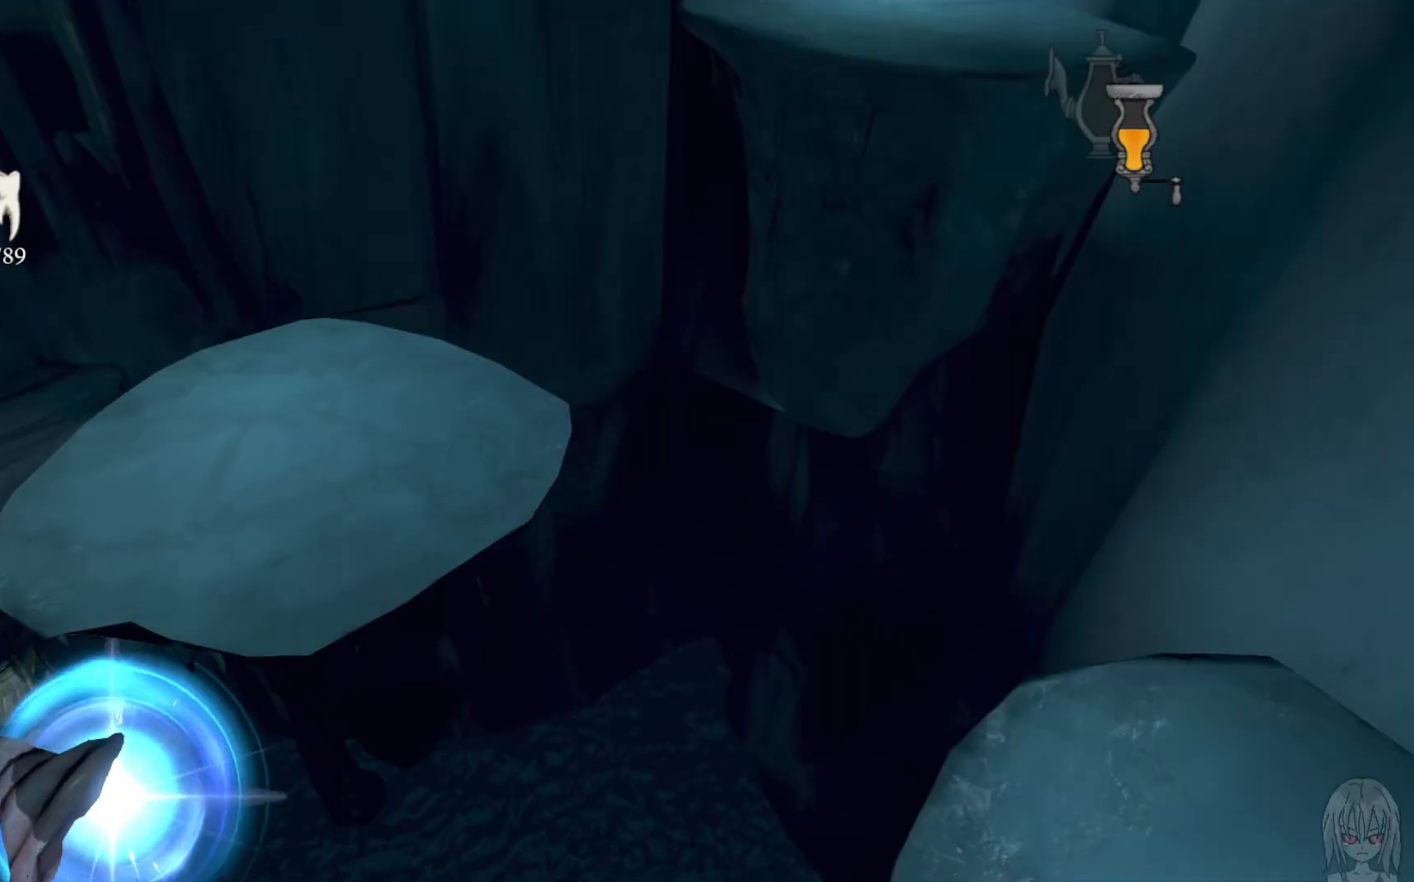
{"buttons": ["A"], "left_stick": "up-left", "right_stick": "center", "events": [[133, "left_stick", "up-left"], [250, "A", "down"]]}
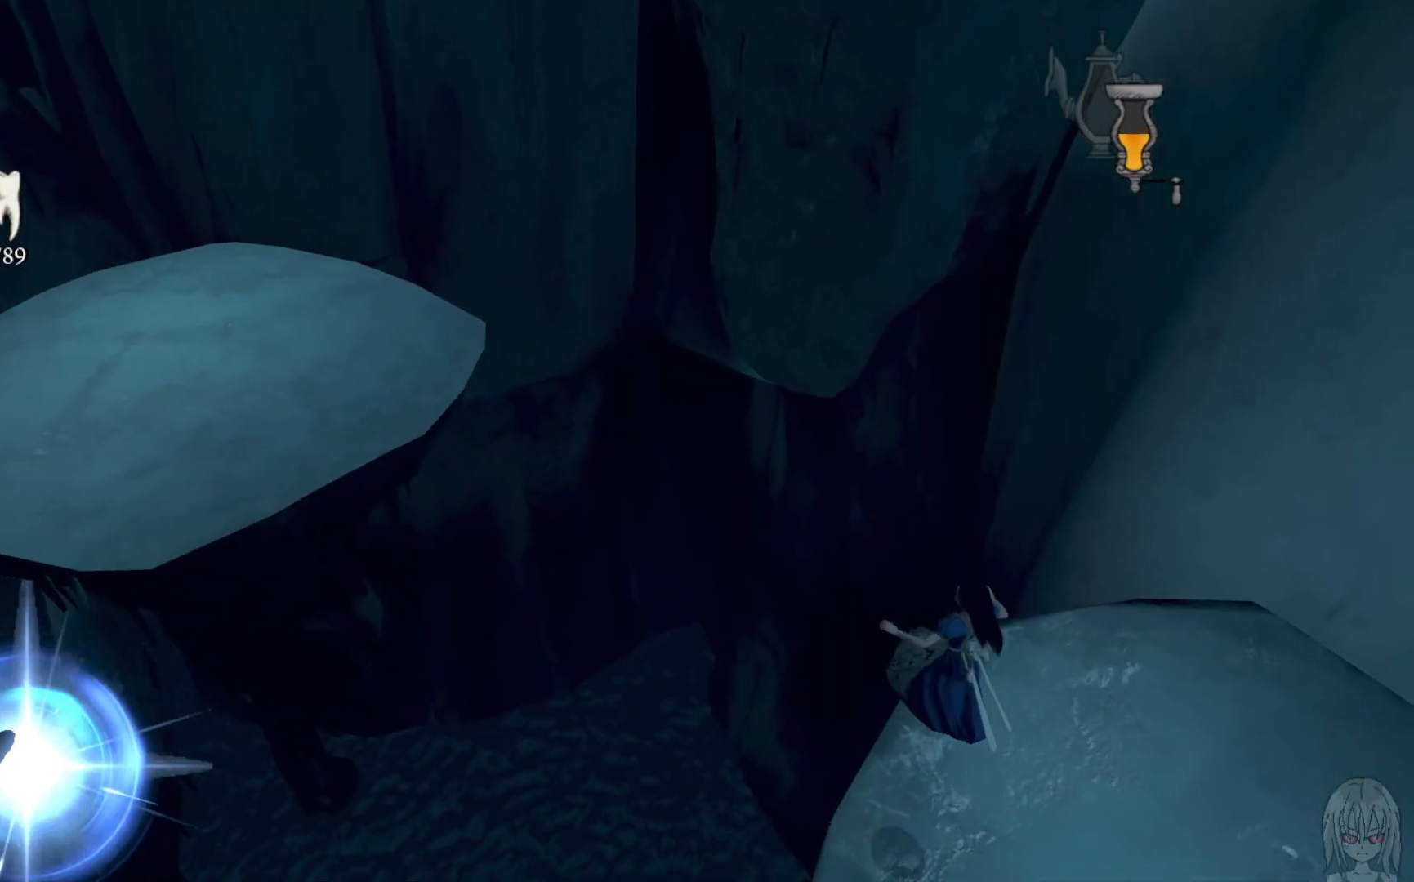
{"buttons": [], "left_stick": "up-left", "right_stick": "center", "events": [[117, "A", "up"], [117, "left_stick", "left"], [233, "A", "down"], [400, "left_stick", "up-left"], [450, "A", "up"]]}
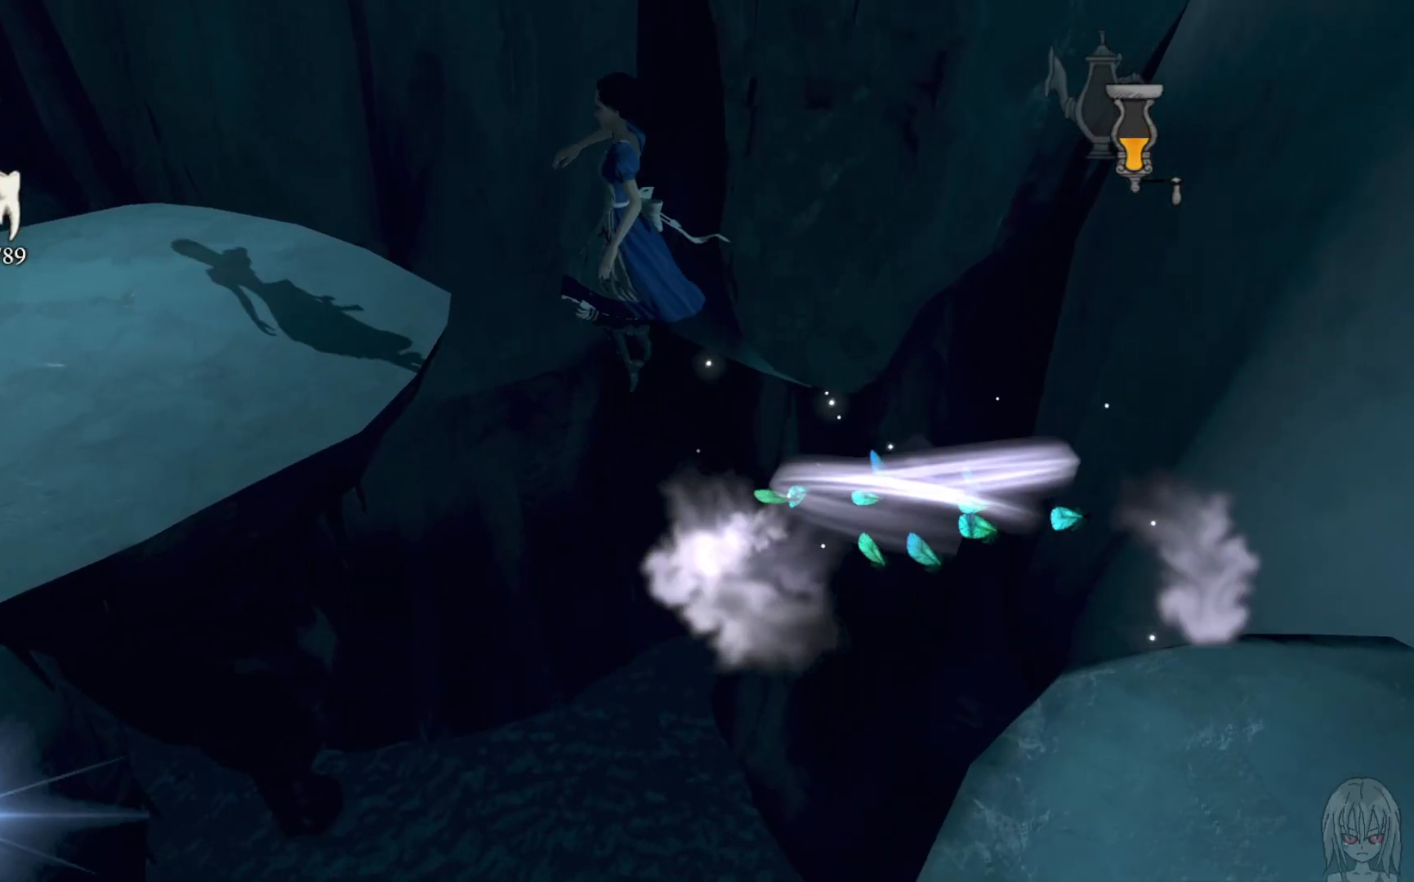
{"buttons": [], "left_stick": "up-right", "right_stick": "center", "events": [[67, "A", "down"], [233, "A", "up"], [417, "left_stick", "up-right"]]}
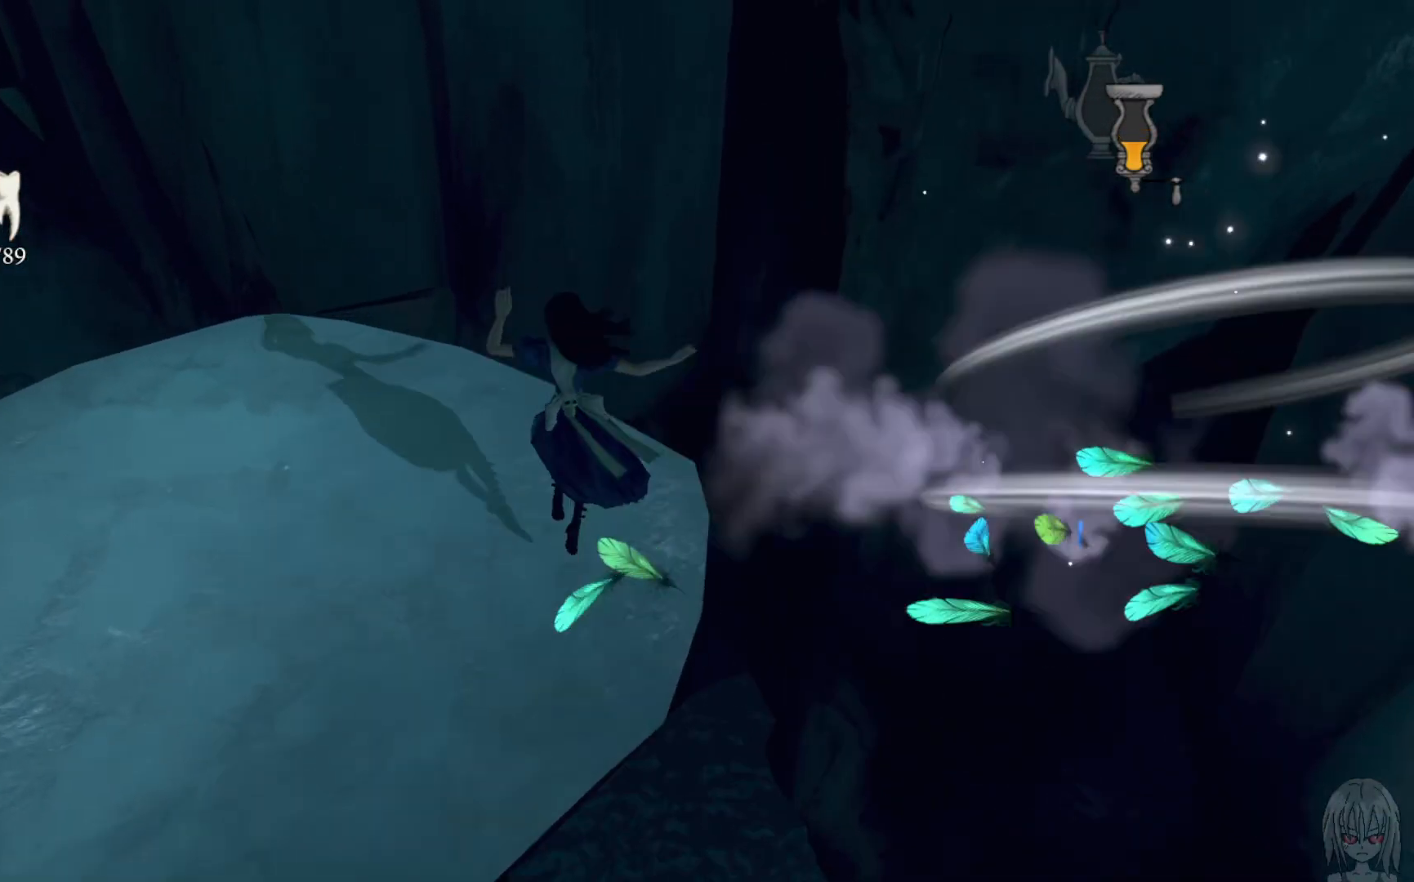
{"buttons": [], "left_stick": "up-right", "right_stick": "center", "events": [[83, "A", "down"], [500, "A", "up"]]}
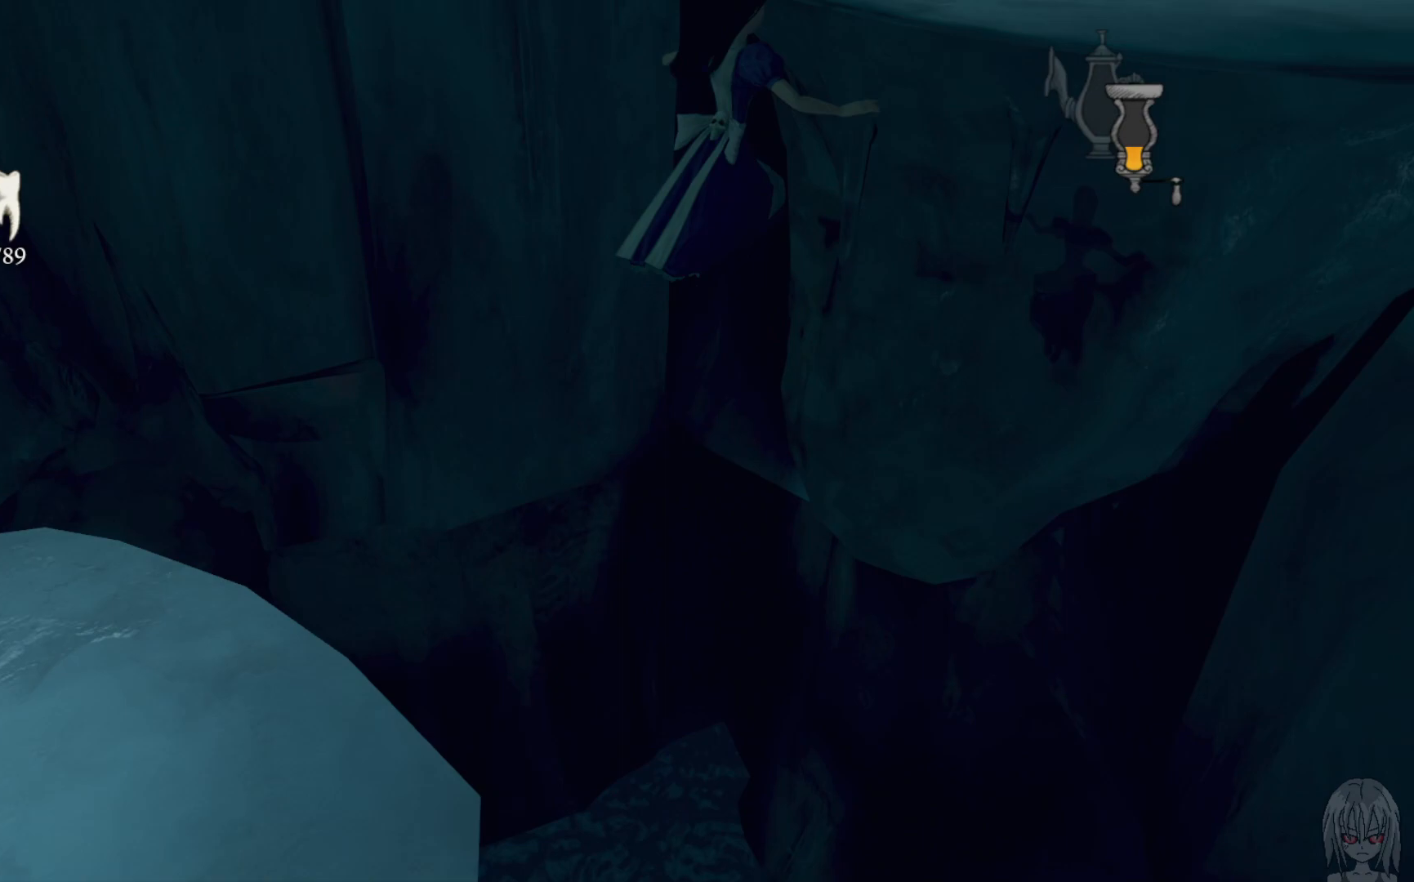
{"buttons": ["A"], "left_stick": "up-right", "right_stick": "center", "events": [[100, "A", "down"], [317, "A", "up"], [467, "A", "down"]]}
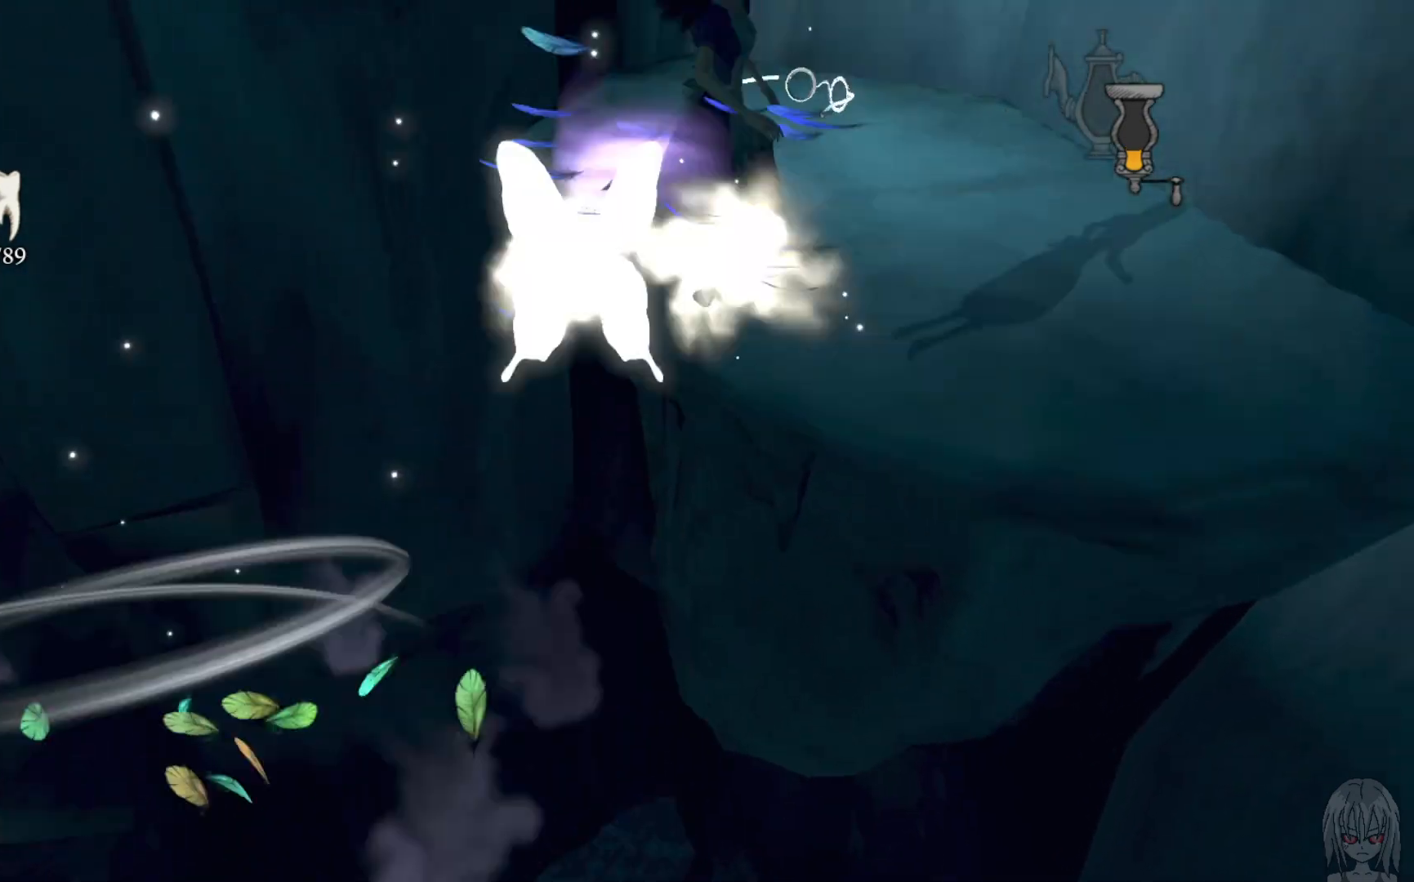
{"buttons": [], "left_stick": "up-left", "right_stick": "center", "events": [[150, "A", "up"], [217, "right_stick", "left"], [367, "left_stick", "up"], [450, "right_stick", "center"], [500, "left_stick", "up-left"]]}
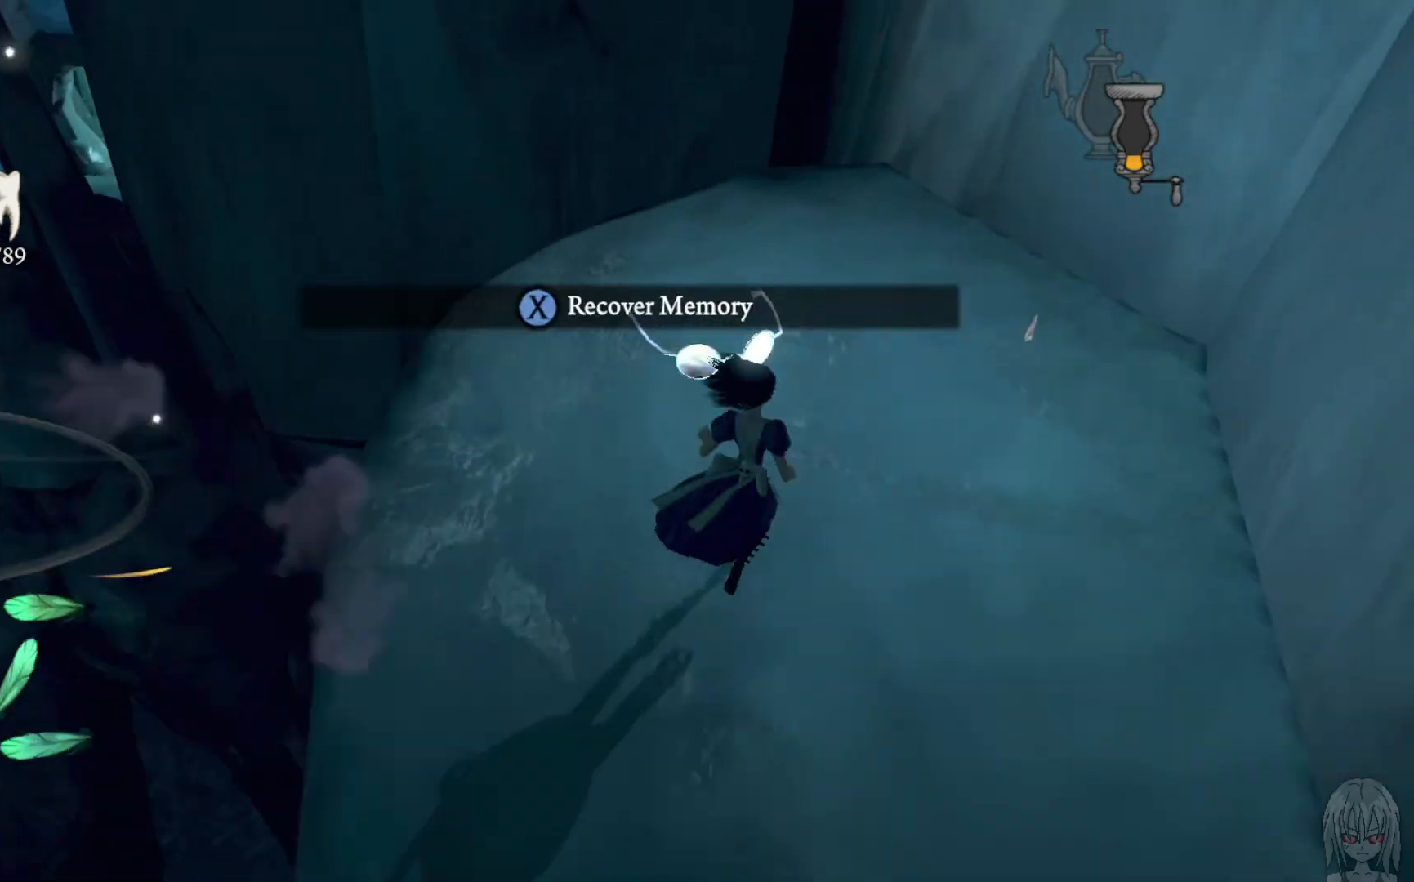
{"buttons": ["L1"], "left_stick": "up-left", "right_stick": "center", "events": [[67, "X", "down"], [183, "R1", "down"], [250, "X", "up"], [267, "R1", "up"], [350, "L1", "down"]]}
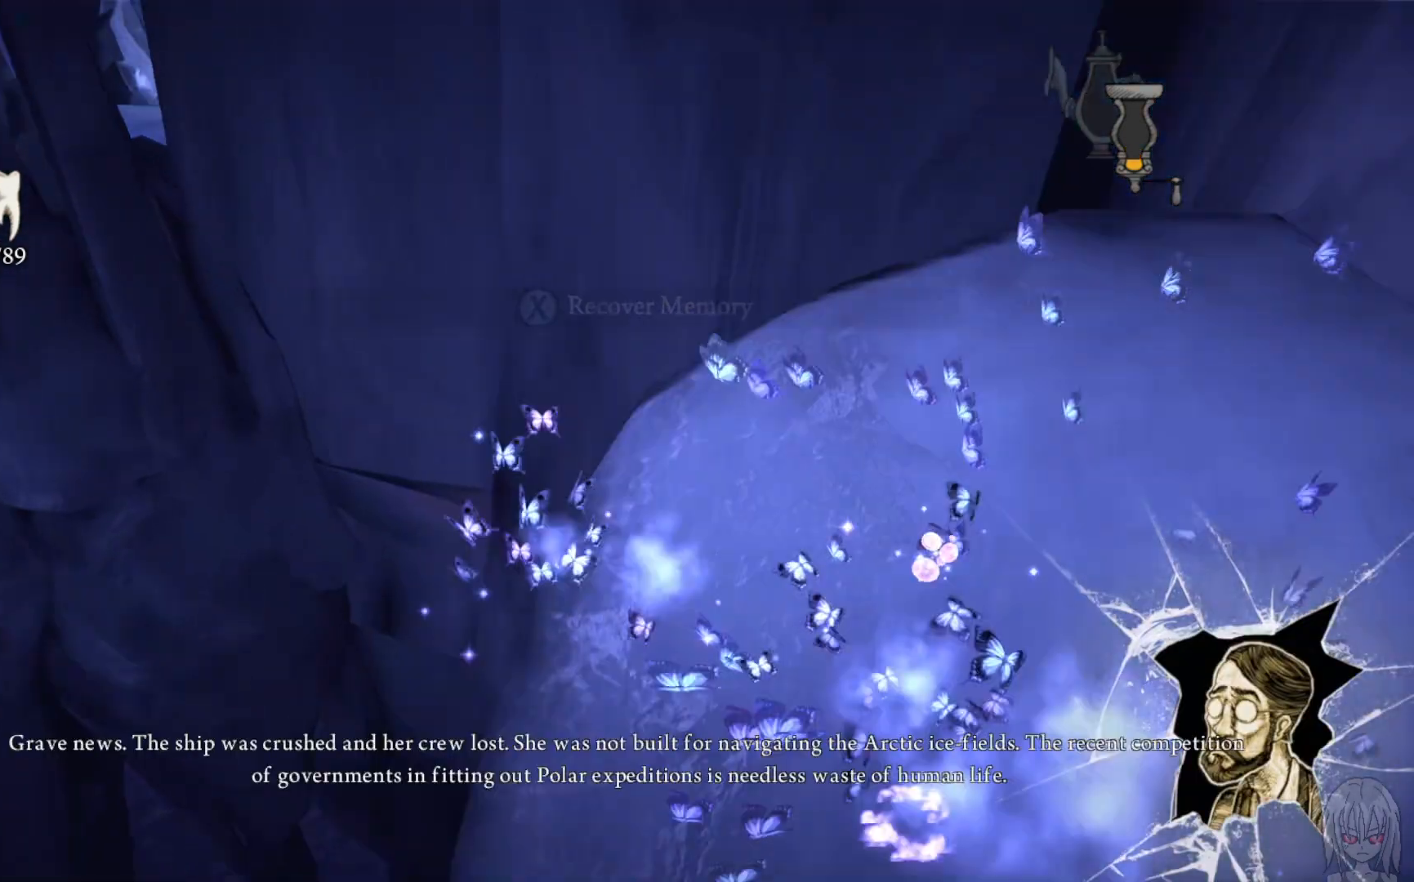
{"buttons": [], "left_stick": "up-left", "right_stick": "center", "events": [[17, "L1", "up"]]}
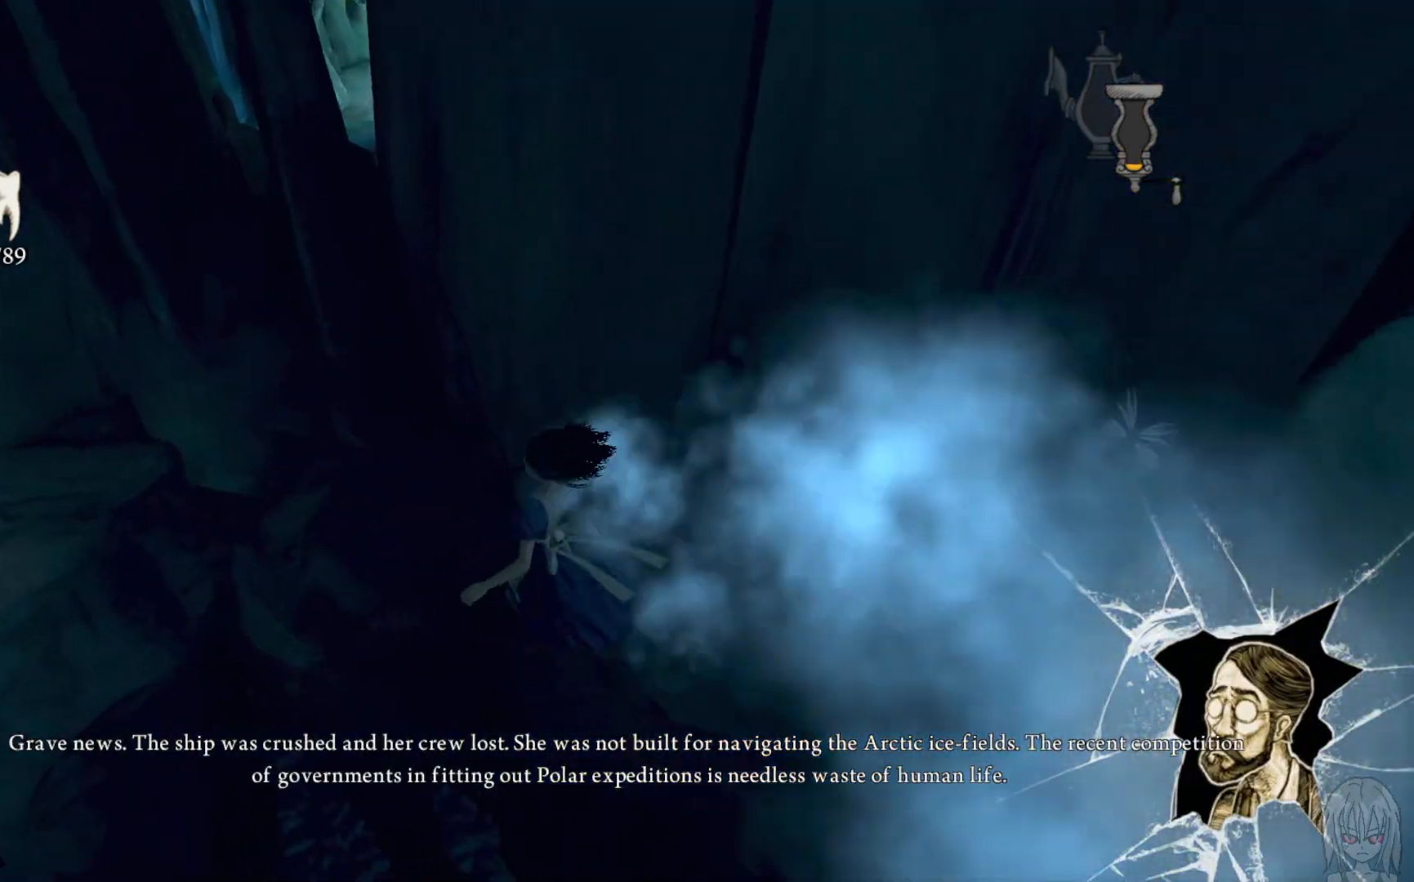
{"buttons": [], "left_stick": "up-left", "right_stick": "center", "events": [[283, "A", "down"], [417, "A", "up"]]}
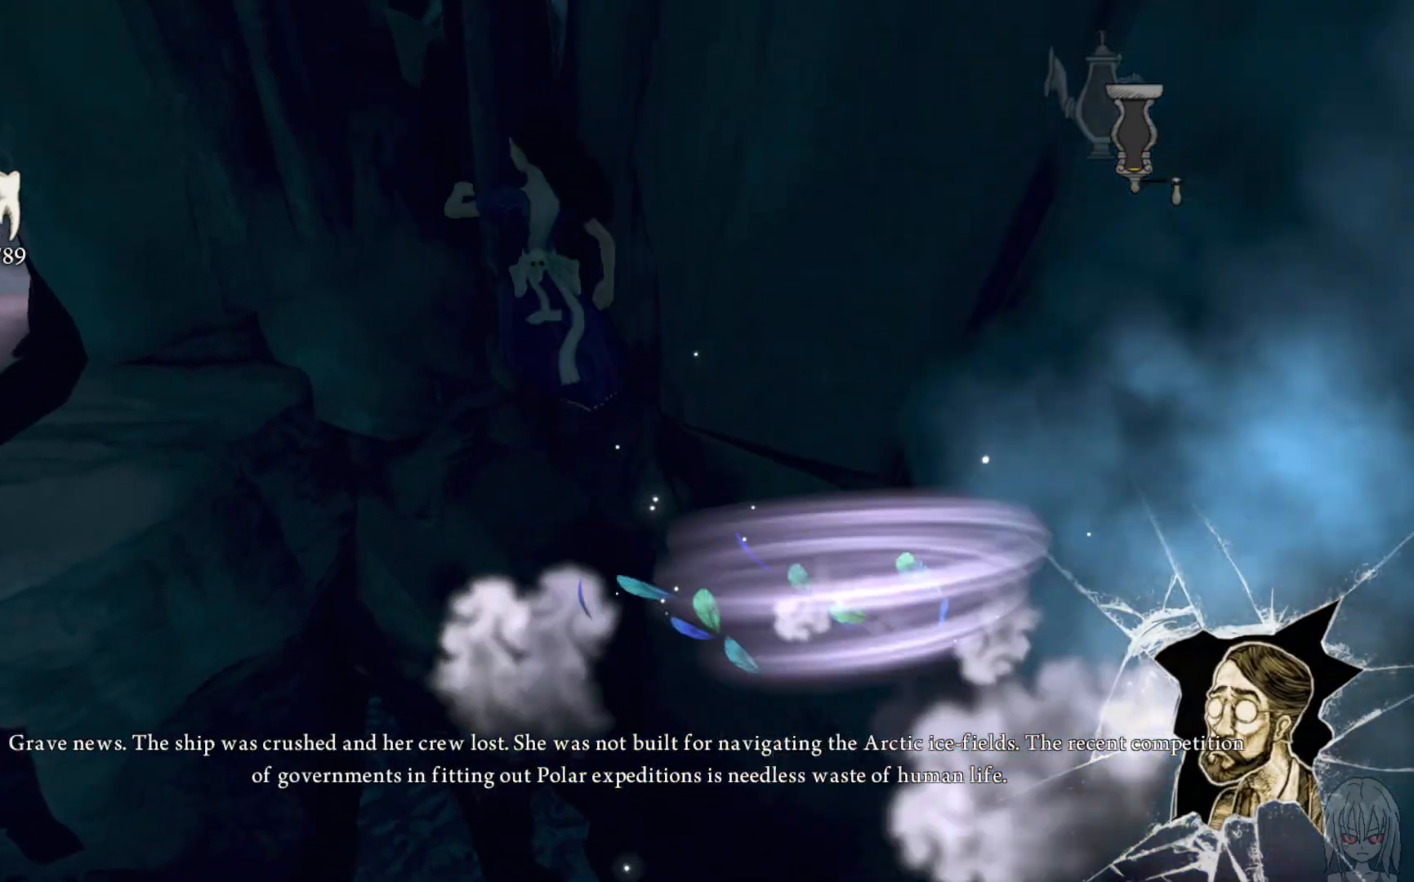
{"buttons": ["A"], "left_stick": "up-left", "right_stick": "center", "events": [[483, "A", "down"]]}
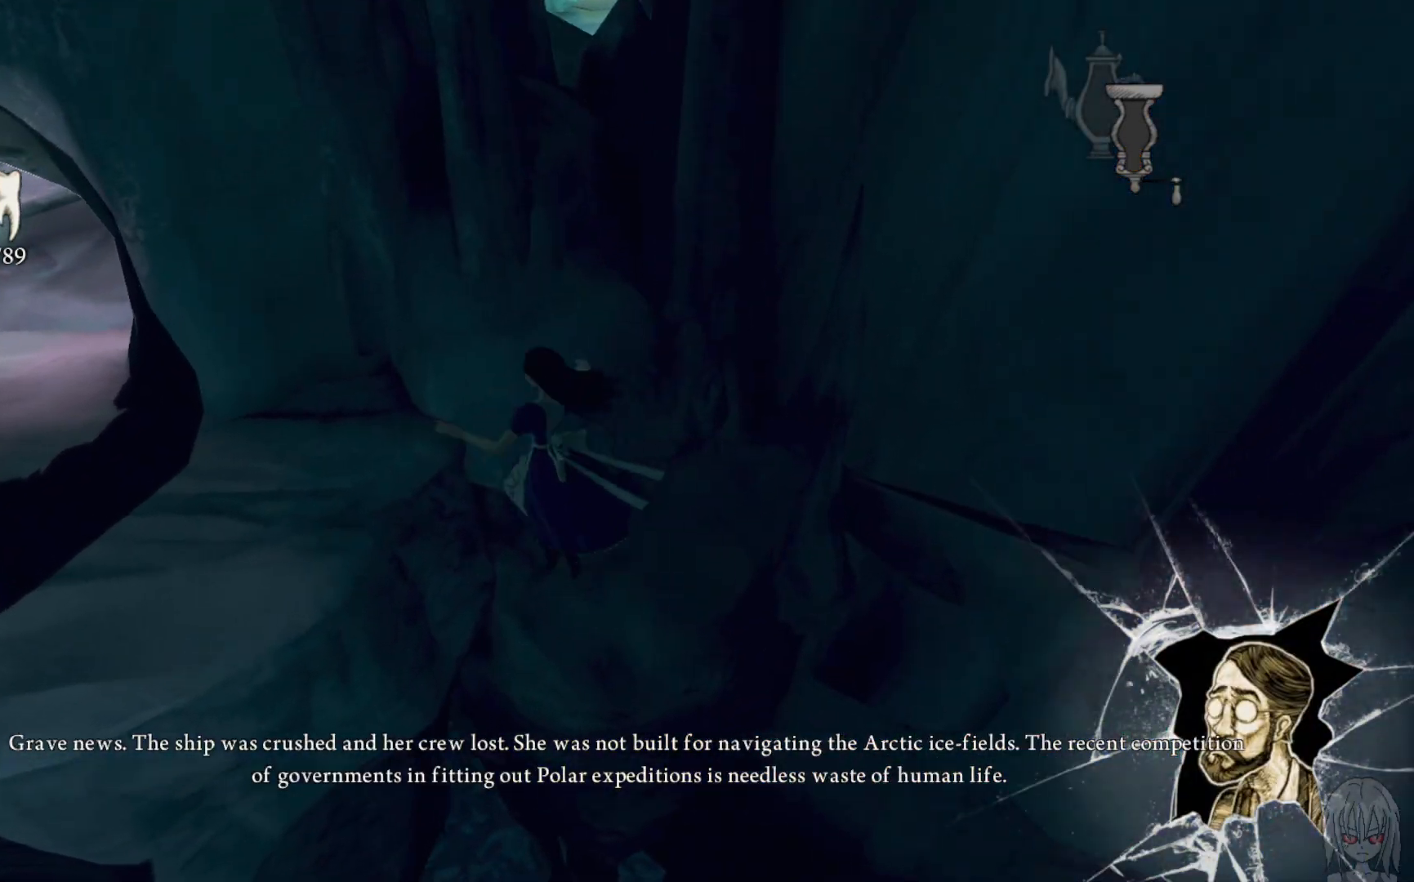
{"buttons": [], "left_stick": "up-left", "right_stick": "center", "events": [[17, "R1", "down"], [100, "R1", "up"], [150, "A", "up"]]}
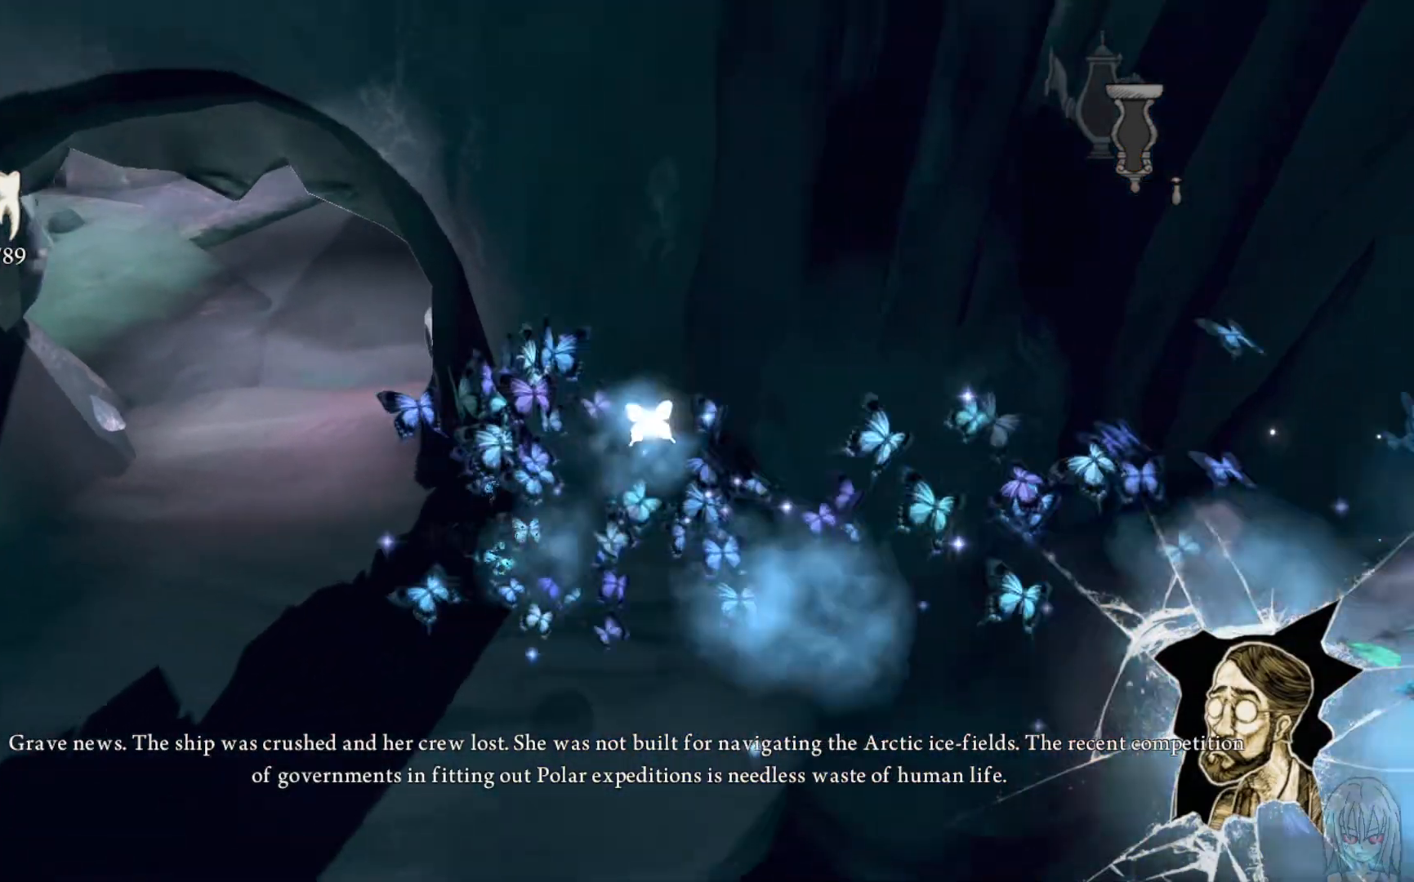
{"buttons": ["R1"], "left_stick": "up", "right_stick": "center", "events": [[417, "left_stick", "up"], [483, "R1", "down"]]}
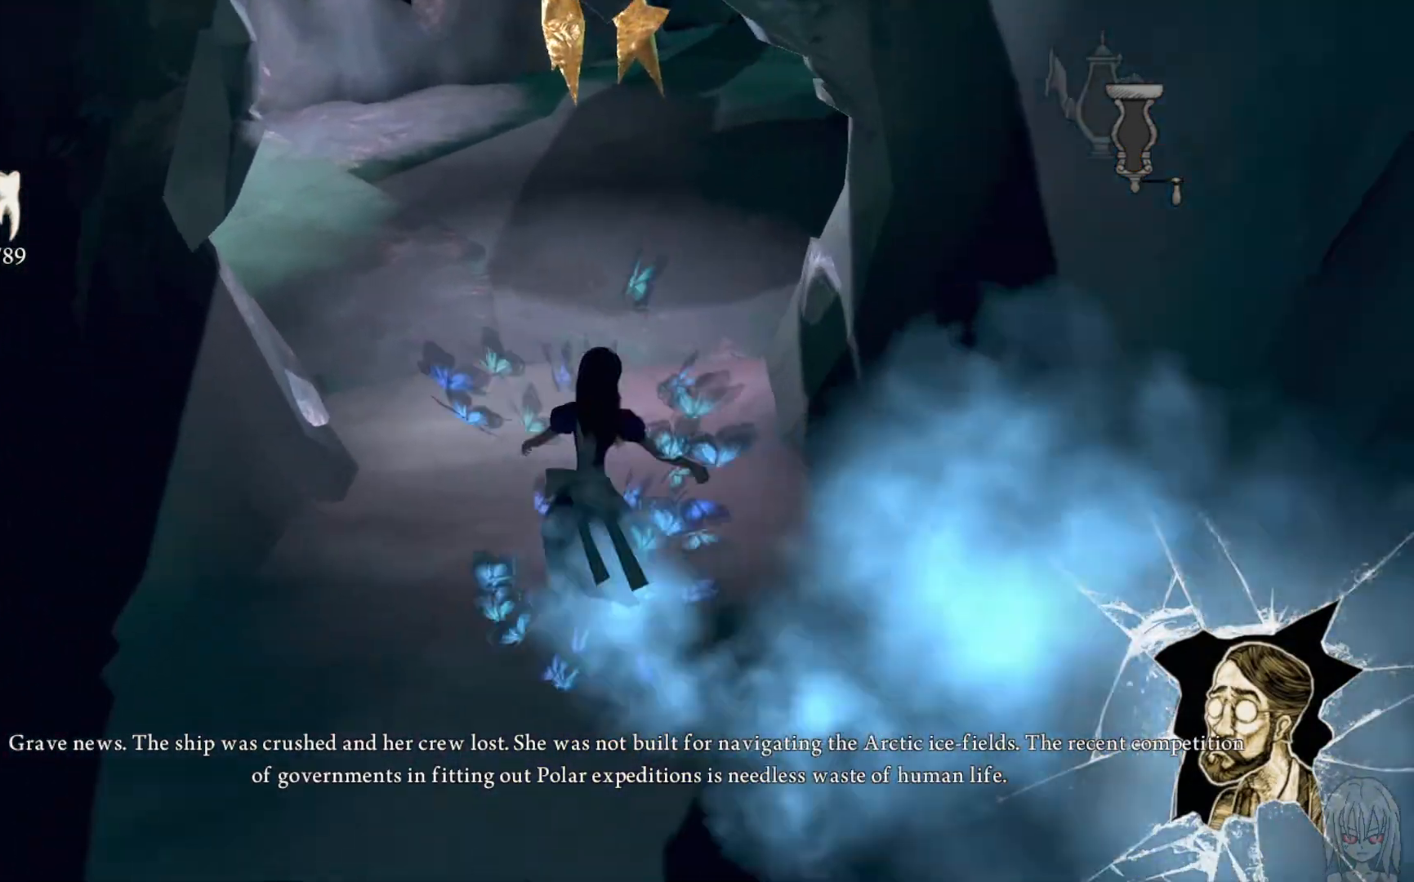
{"buttons": [], "left_stick": "up", "right_stick": "up-right", "events": [[67, "R1", "up"], [167, "right_stick", "up"], [233, "right_stick", "up-right"]]}
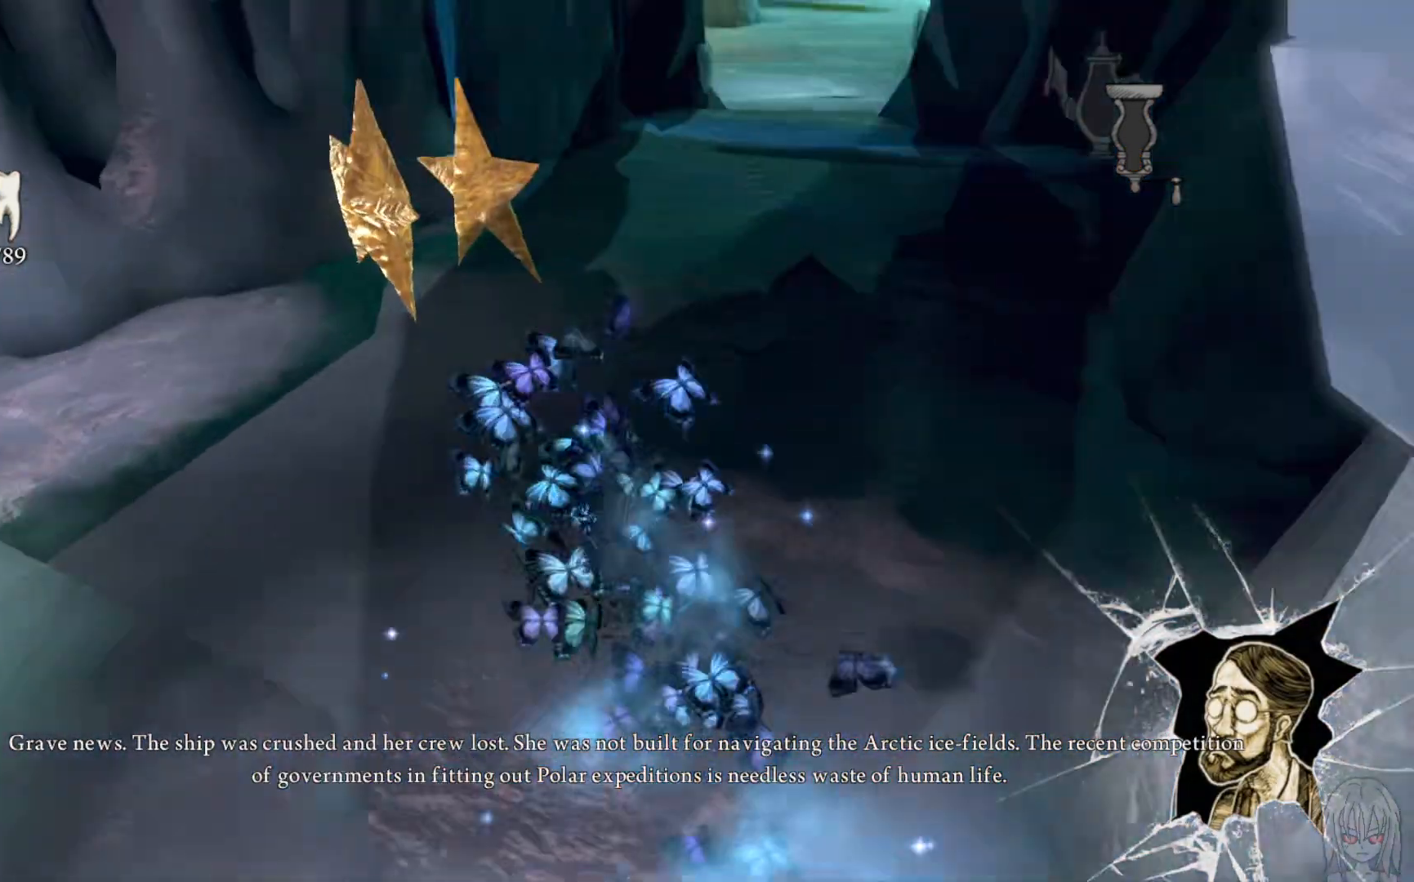
{"buttons": [], "left_stick": "center", "right_stick": "up", "events": [[200, "right_stick", "center"], [283, "left_stick", "center"], [450, "right_stick", "up"]]}
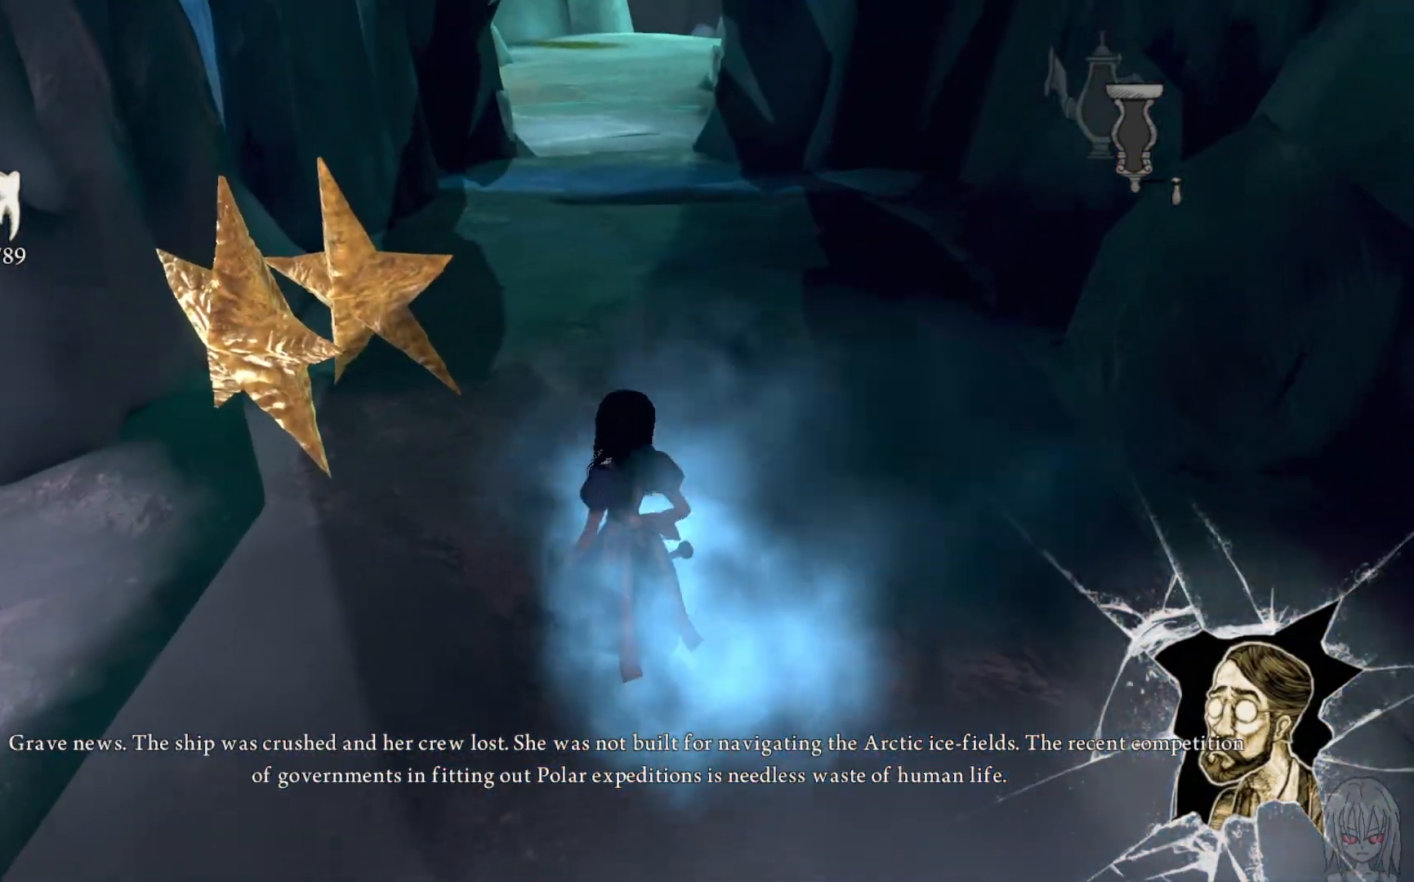
{"buttons": [], "left_stick": "center", "right_stick": "center", "events": [[83, "right_stick", "center"]]}
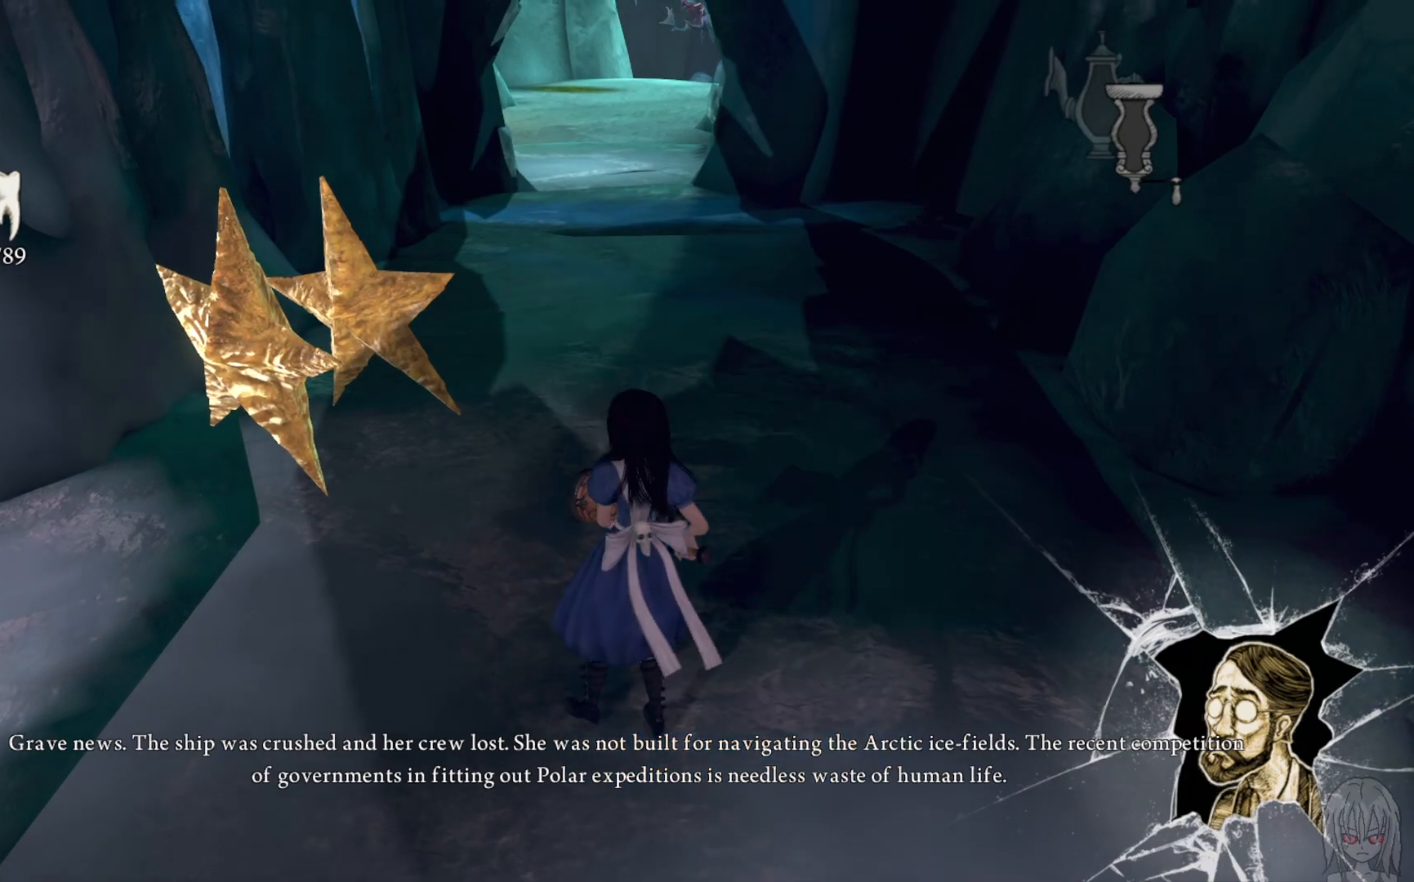
{"buttons": [], "left_stick": "center", "right_stick": "center", "events": []}